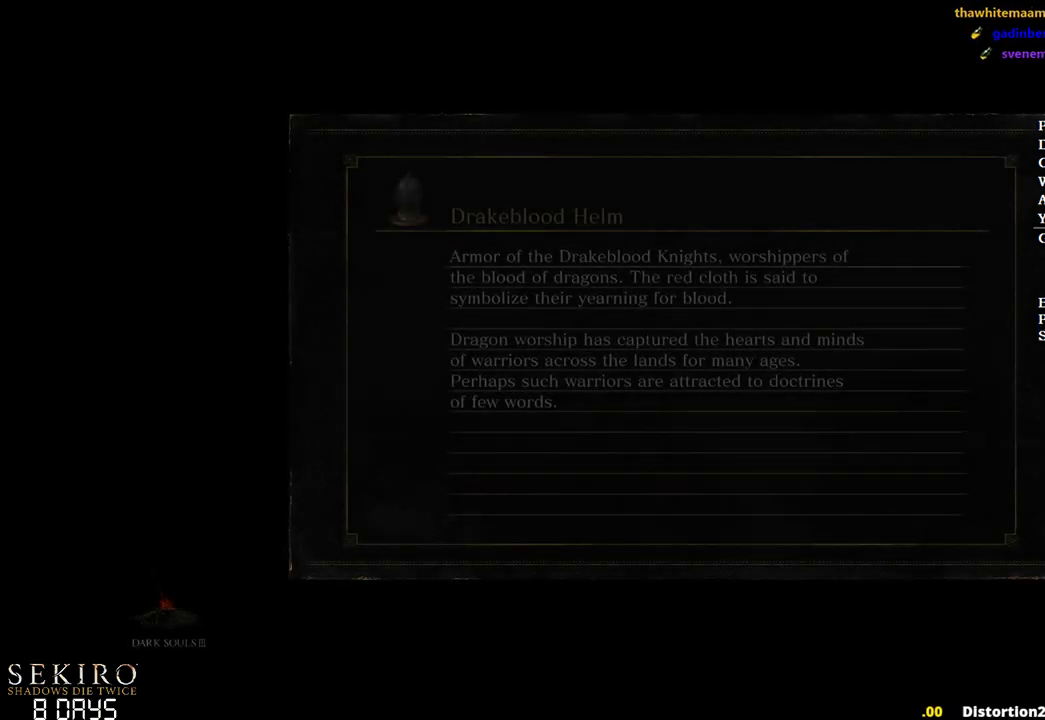
Gameplay with a controller (Xbox layout); each line is a JSON object with the inputs held at the frame after it. "events" lists button and stick changes between this image and that frame as [ms after this image, input, new state], when the widget could be followed in between.
{"buttons": [], "left_stick": "up", "right_stick": "center", "events": [[117, "left_stick", "up"]]}
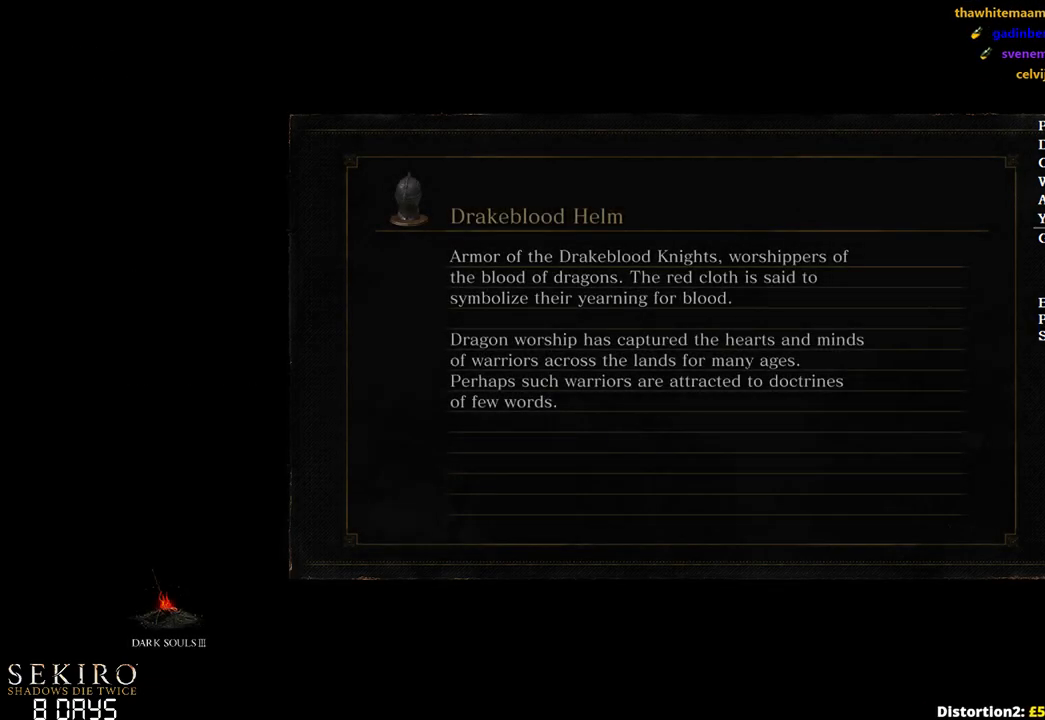
{"buttons": ["B"], "left_stick": "up", "right_stick": "center", "events": [[217, "B", "down"]]}
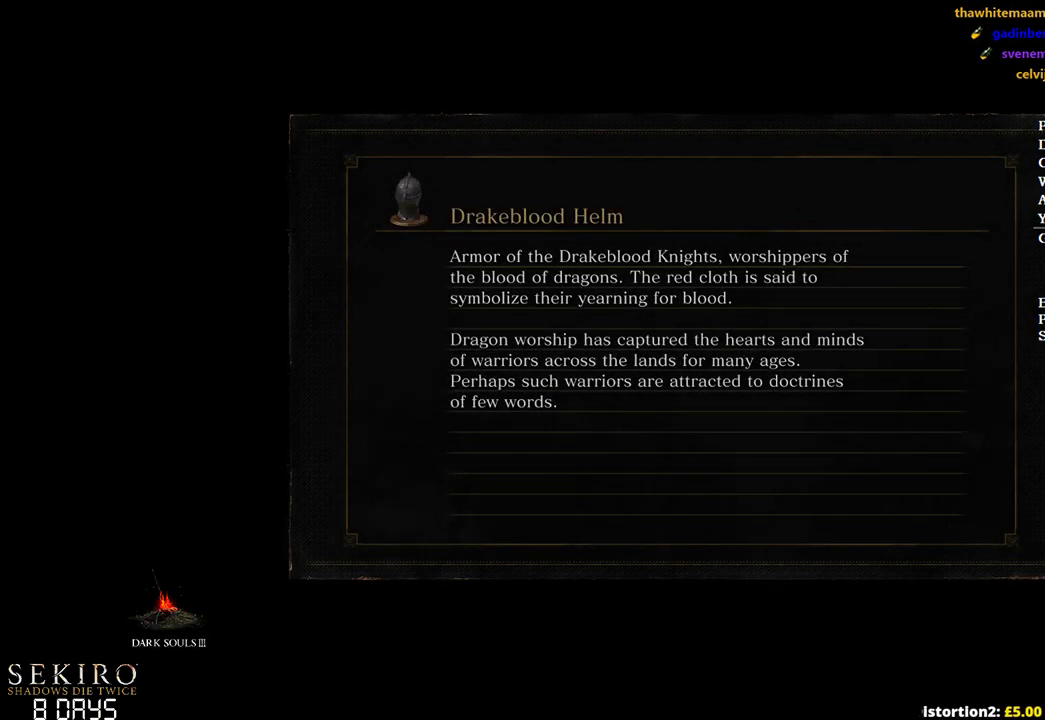
{"buttons": ["B"], "left_stick": "up", "right_stick": "center", "events": []}
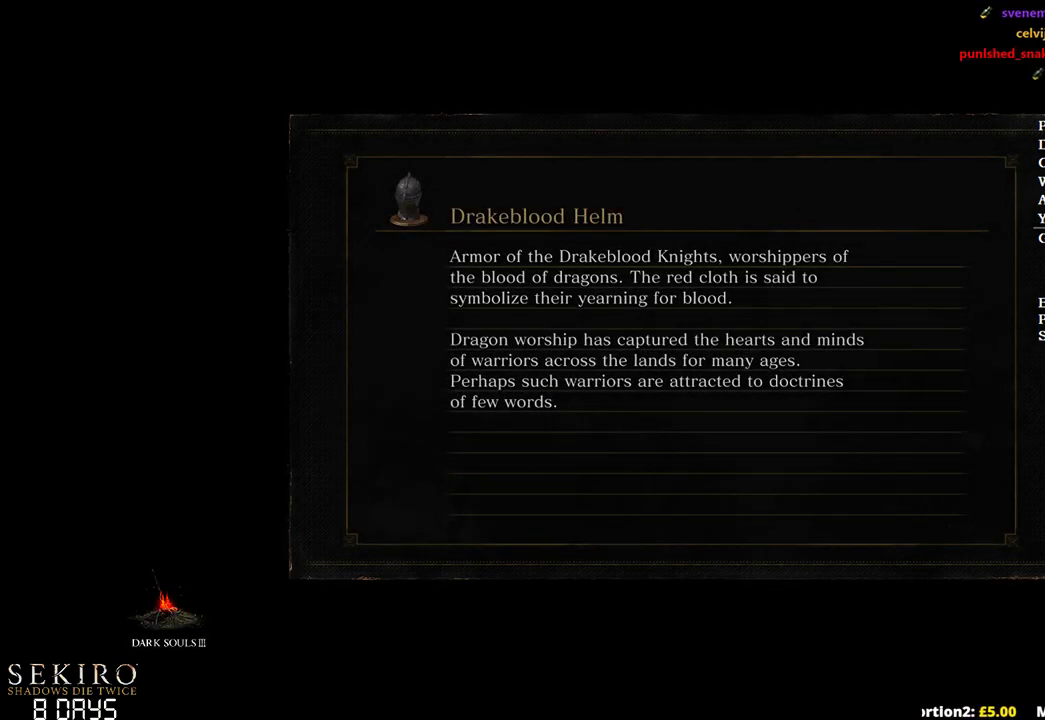
{"buttons": ["B"], "left_stick": "up", "right_stick": "center", "events": []}
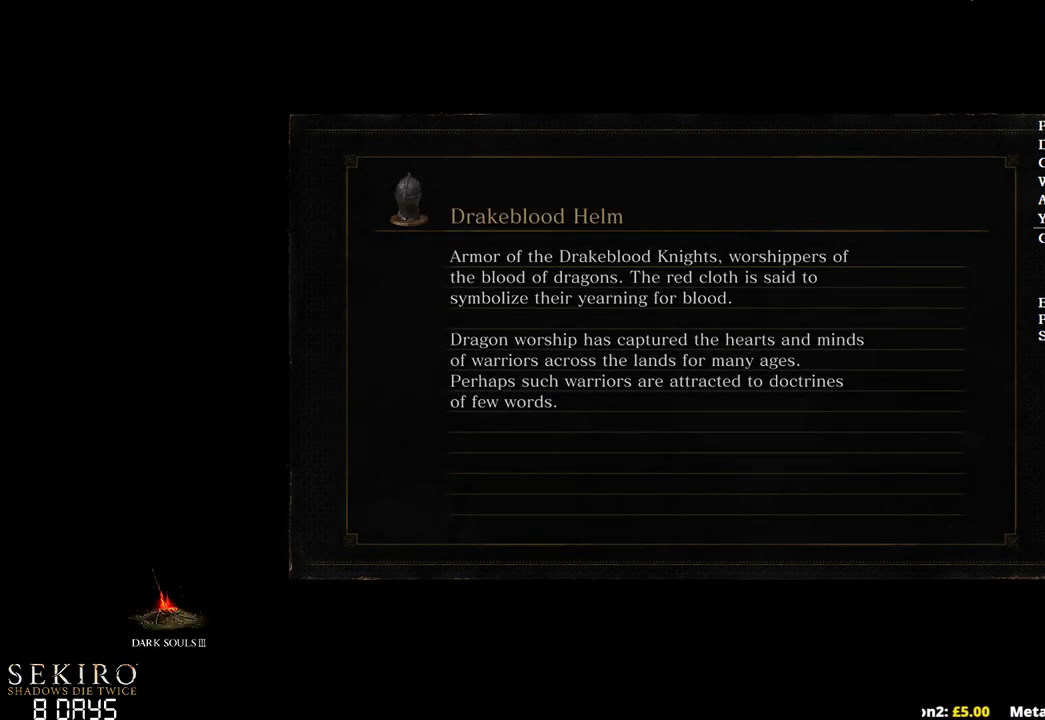
{"buttons": ["B"], "left_stick": "up", "right_stick": "center", "events": []}
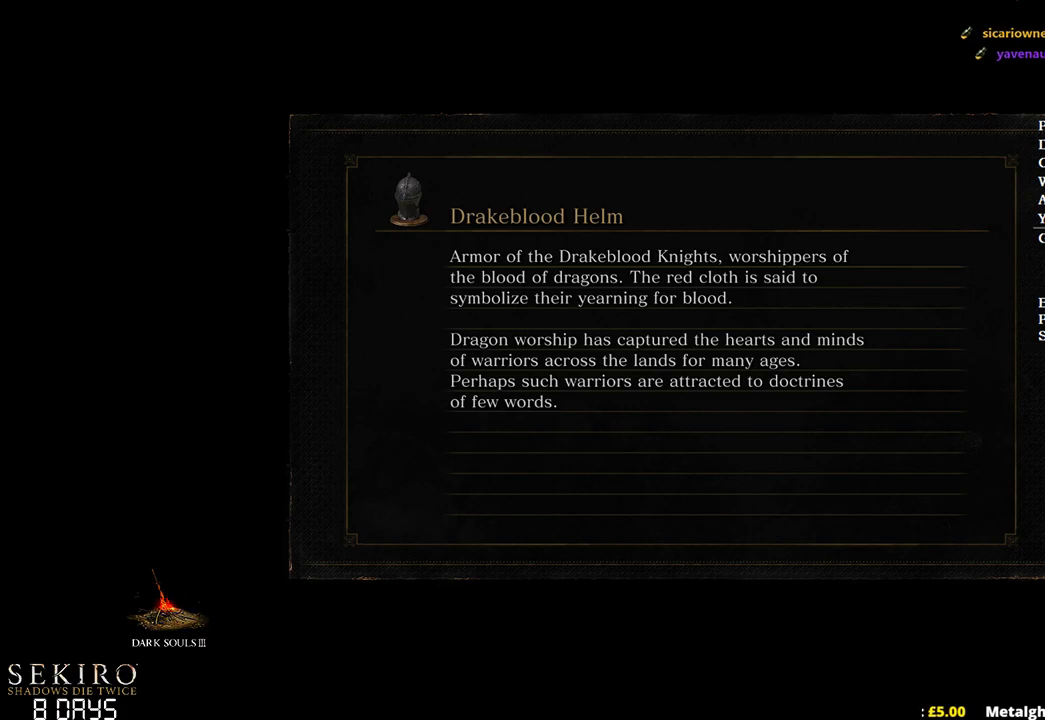
{"buttons": ["B"], "left_stick": "up", "right_stick": "center", "events": []}
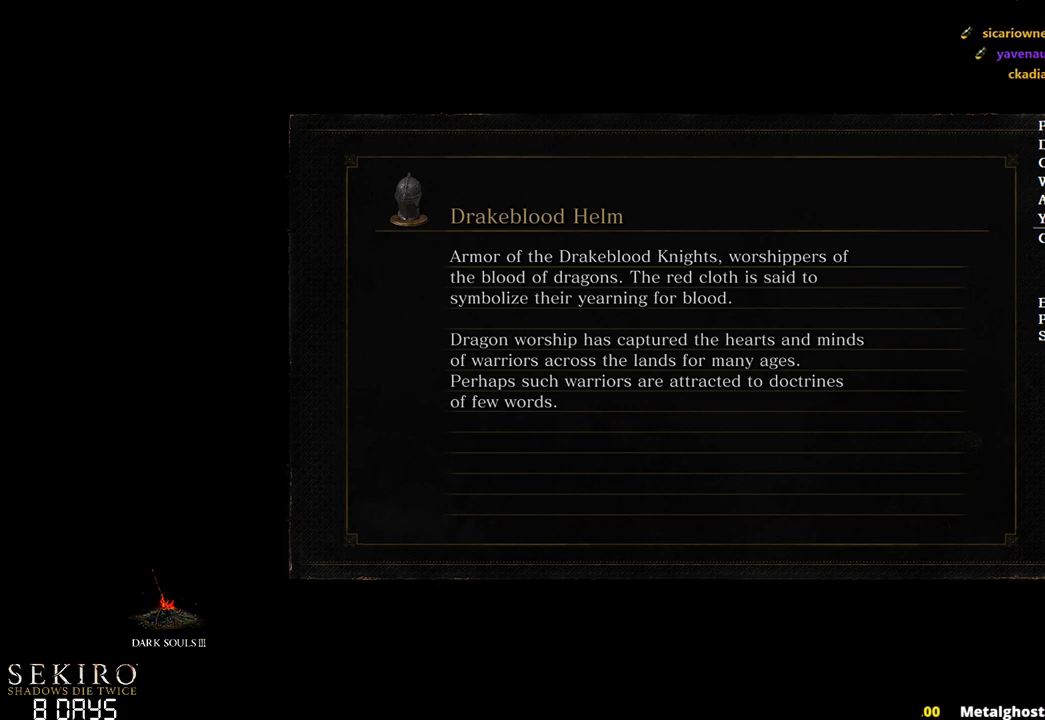
{"buttons": ["B"], "left_stick": "up", "right_stick": "center", "events": []}
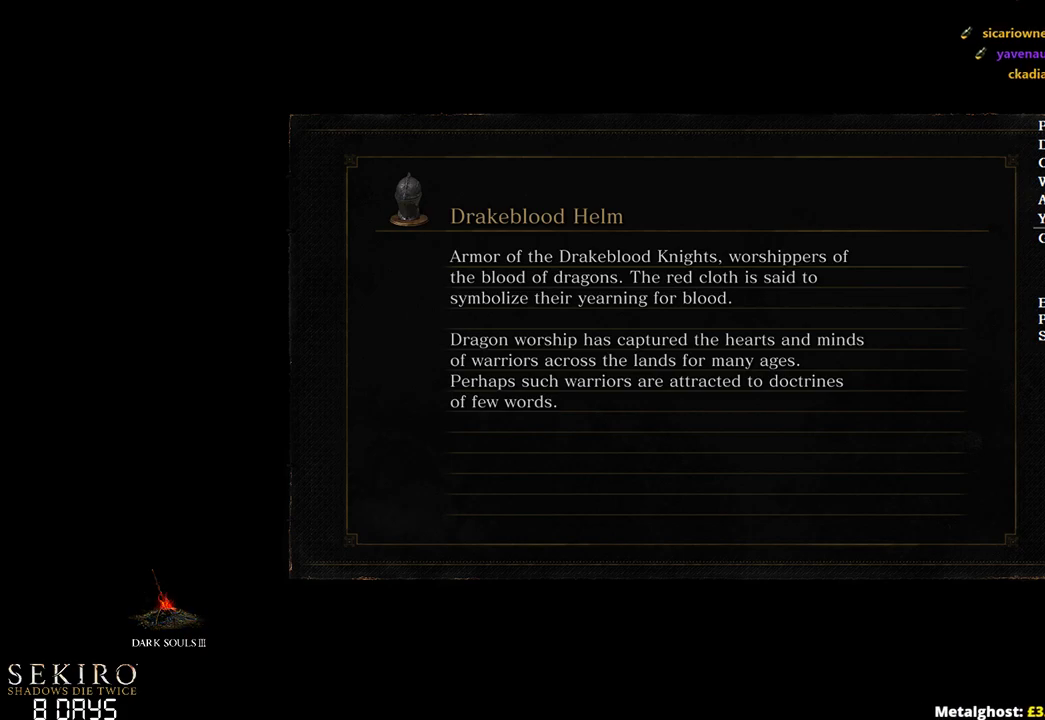
{"buttons": ["B"], "left_stick": "up", "right_stick": "center", "events": []}
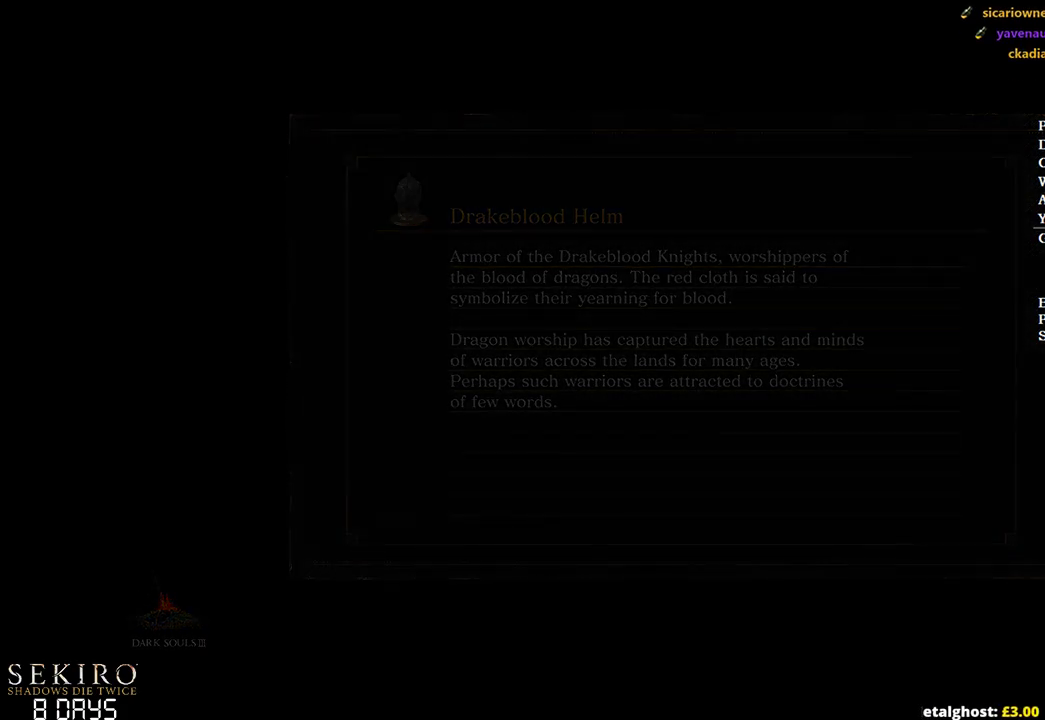
{"buttons": ["B"], "left_stick": "up", "right_stick": "down-right", "events": [[483, "right_stick", "down-right"]]}
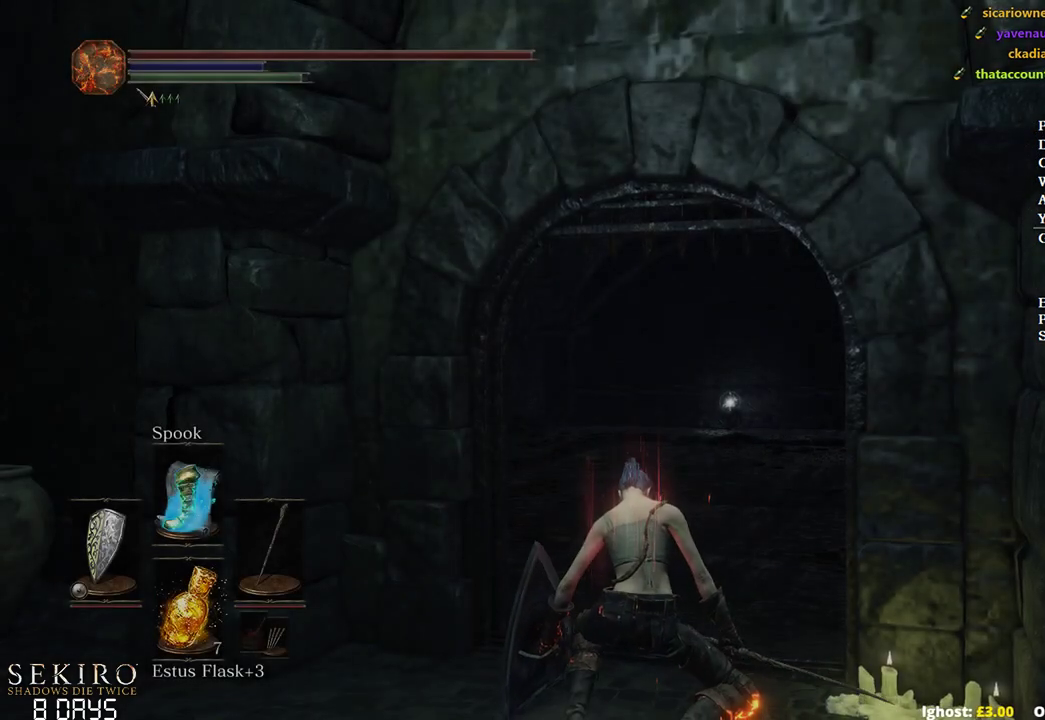
{"buttons": ["B"], "left_stick": "up", "right_stick": "down-right", "events": []}
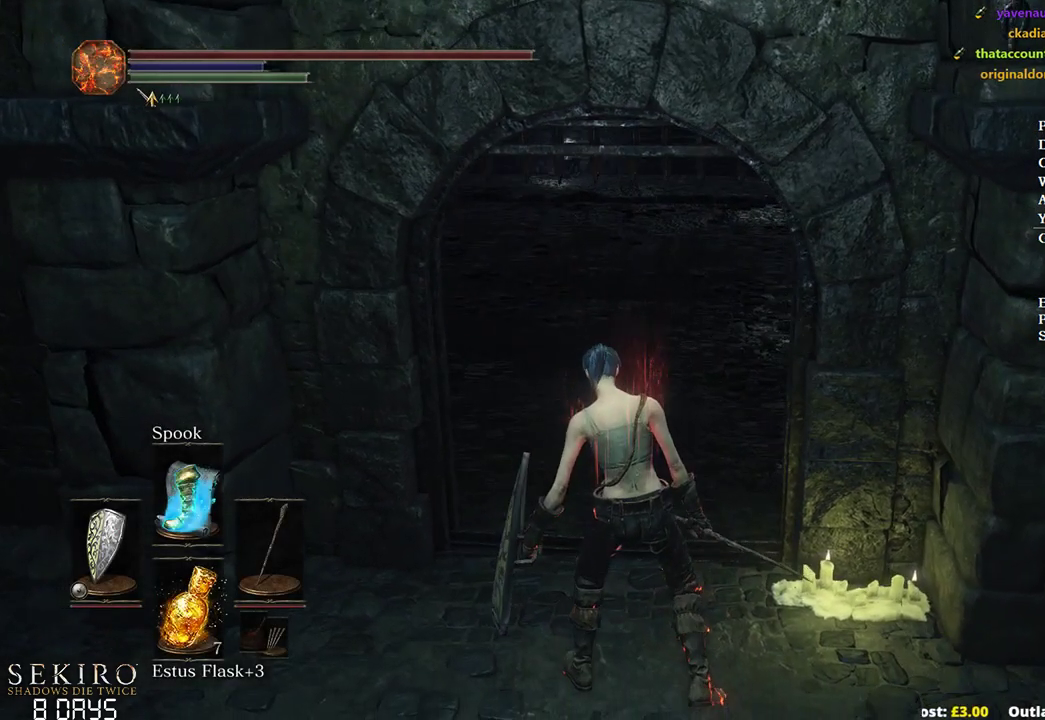
{"buttons": ["B"], "left_stick": "up", "right_stick": "down-right", "events": []}
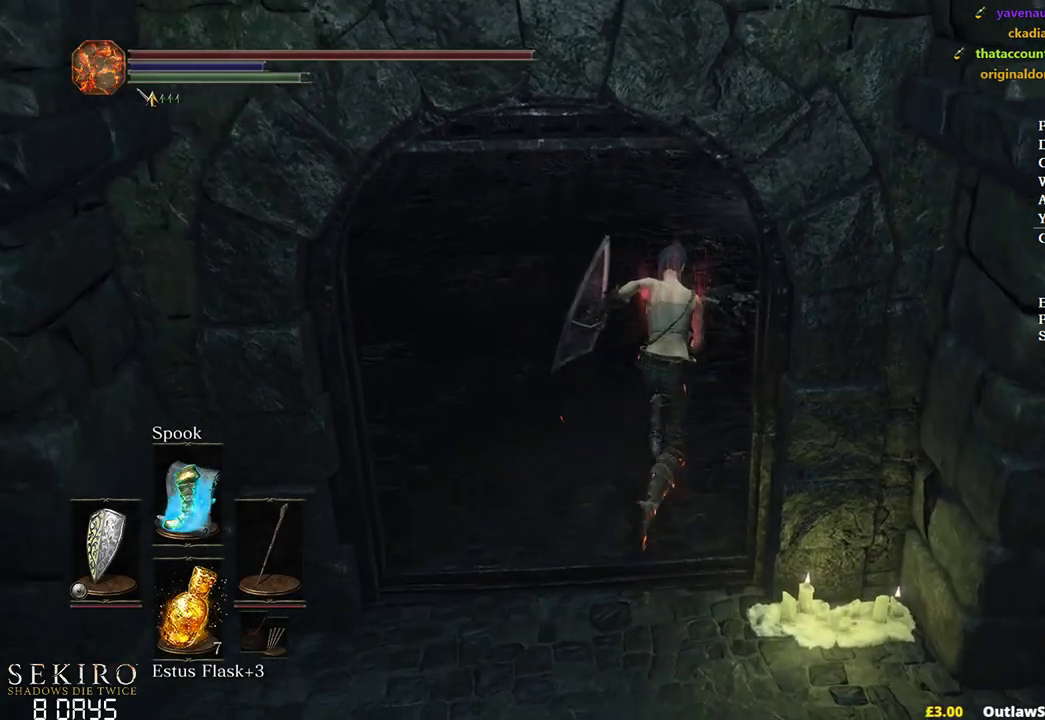
{"buttons": ["B"], "left_stick": "up", "right_stick": "center", "events": [[33, "right_stick", "down"], [383, "right_stick", "center"]]}
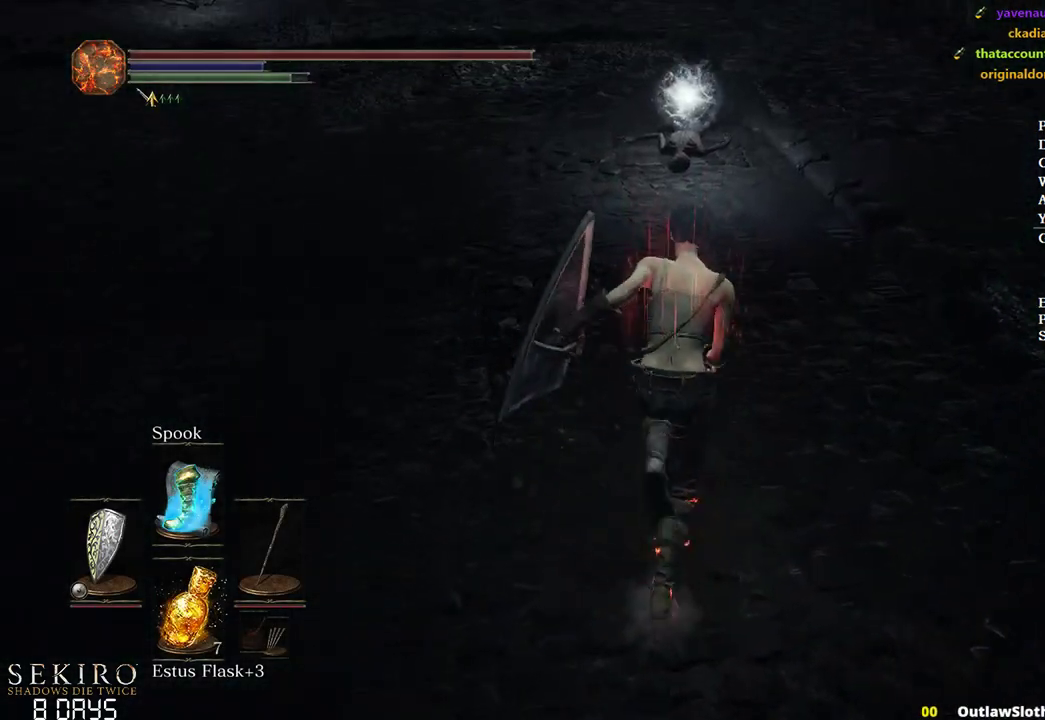
{"buttons": ["B"], "left_stick": "up", "right_stick": "center", "events": [[33, "A", "down"], [100, "A", "up"], [217, "A", "down"], [317, "A", "up"], [383, "A", "down"], [467, "A", "up"]]}
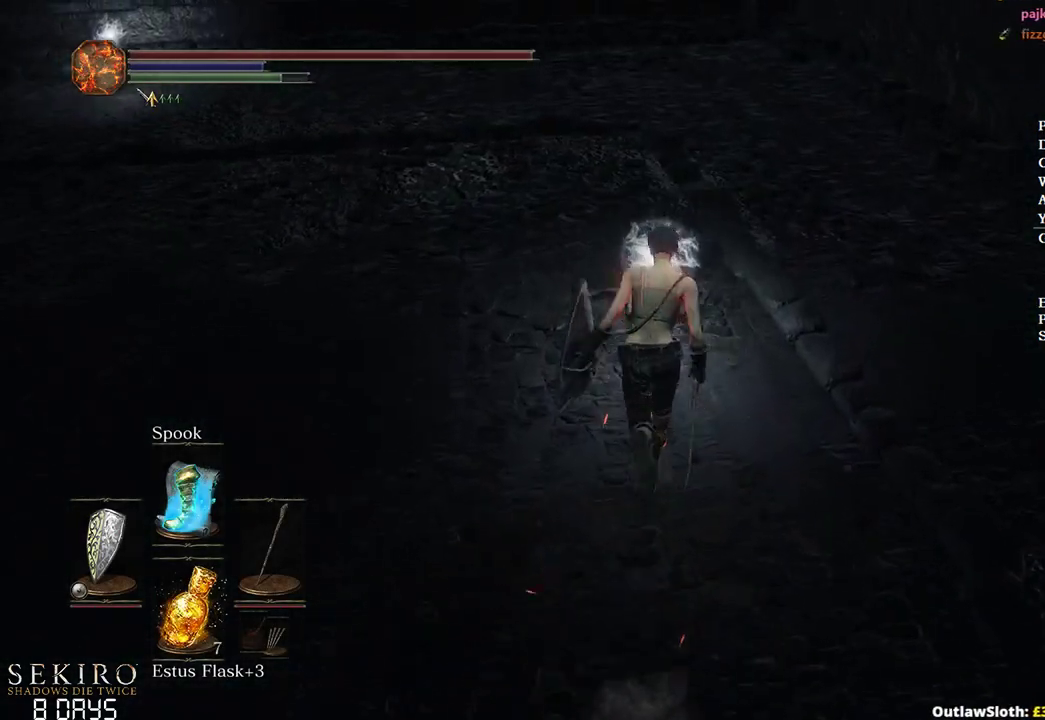
{"buttons": ["B"], "left_stick": "left", "right_stick": "center", "events": [[50, "A", "down"], [133, "A", "up"], [233, "A", "down"], [300, "A", "up"], [317, "left_stick", "up-left"], [383, "A", "down"], [433, "left_stick", "left"], [450, "A", "up"]]}
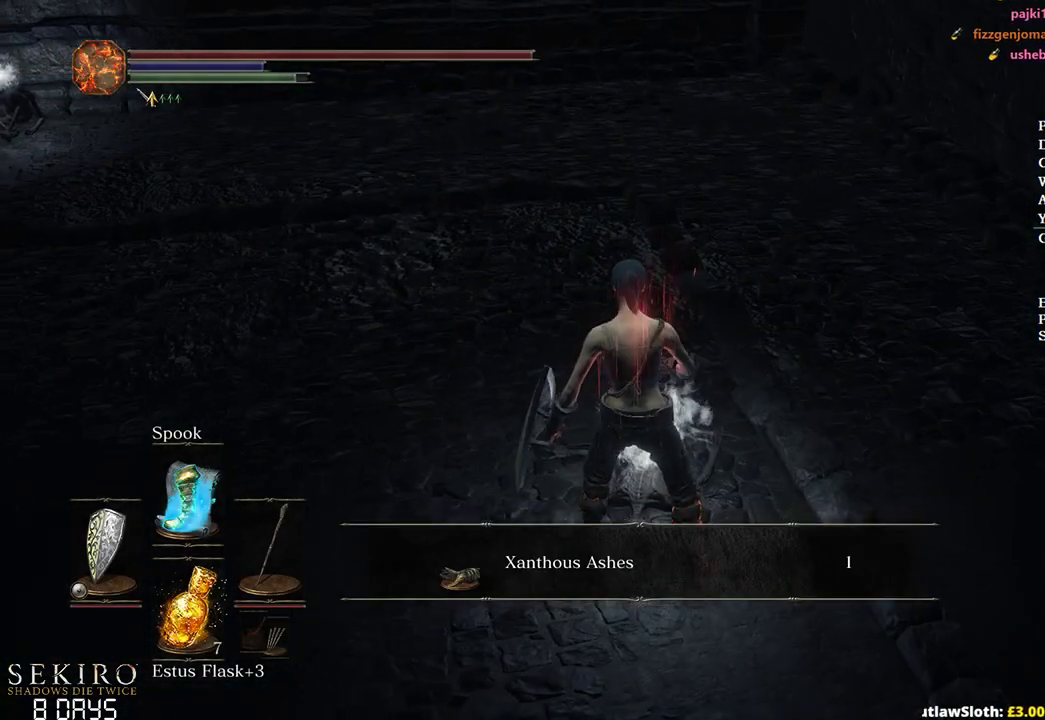
{"buttons": ["B"], "left_stick": "left", "right_stick": "left", "events": [[183, "right_stick", "left"]]}
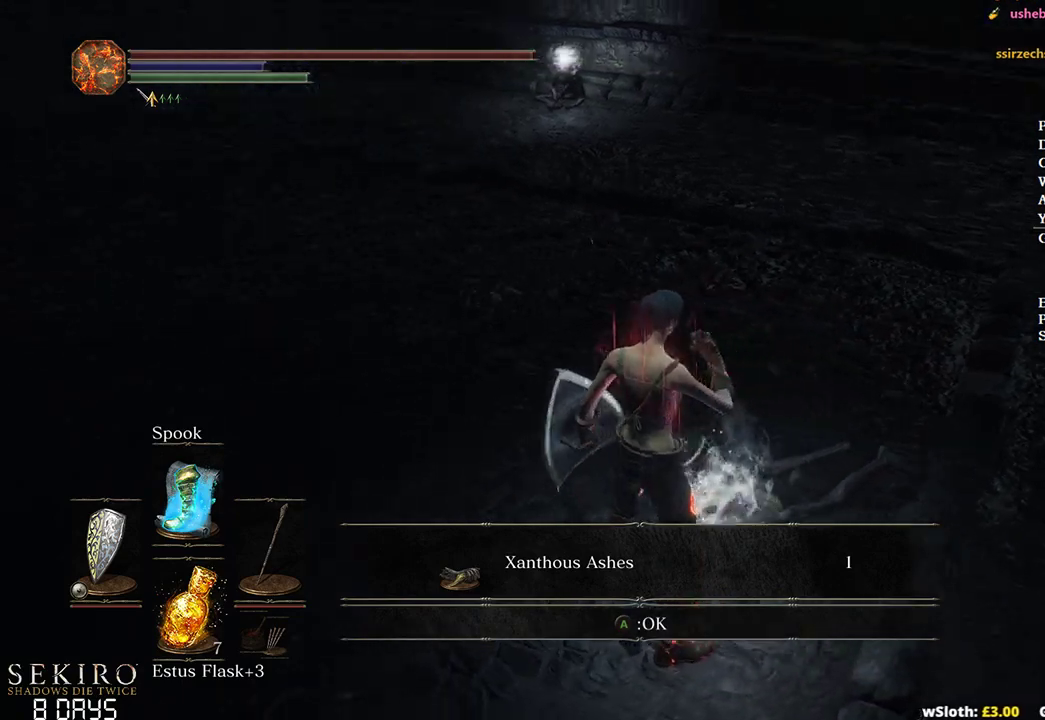
{"buttons": ["B"], "left_stick": "up-left", "right_stick": "center", "events": [[267, "left_stick", "up-left"], [467, "right_stick", "center"]]}
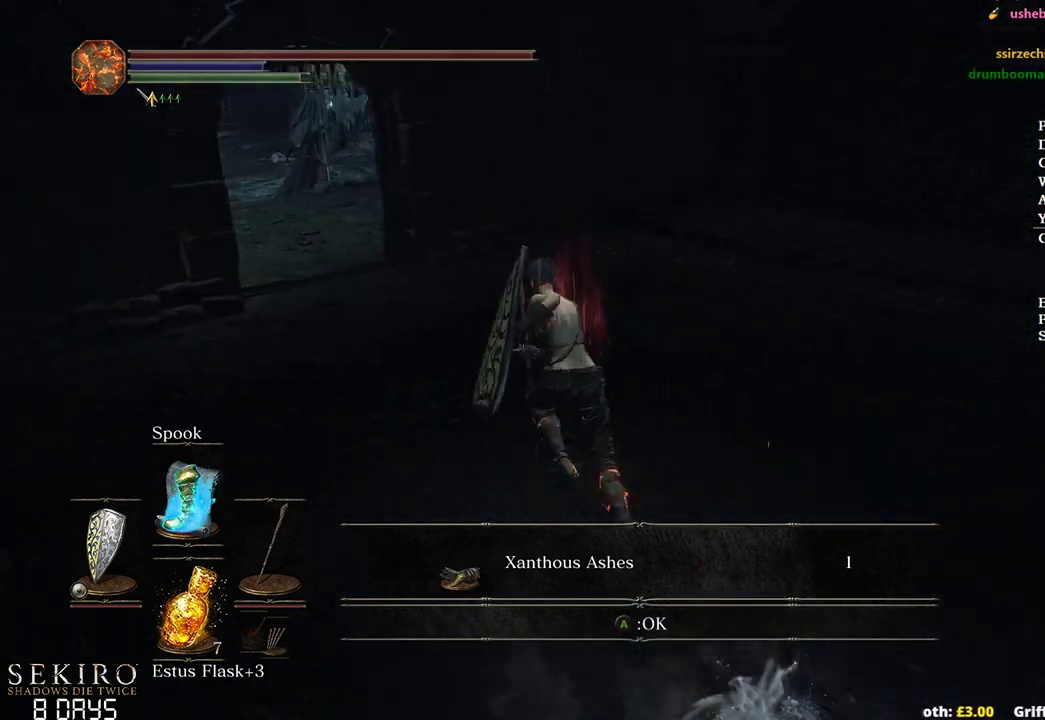
{"buttons": ["B"], "left_stick": "up-left", "right_stick": "center", "events": [[133, "A", "down"], [250, "A", "up"]]}
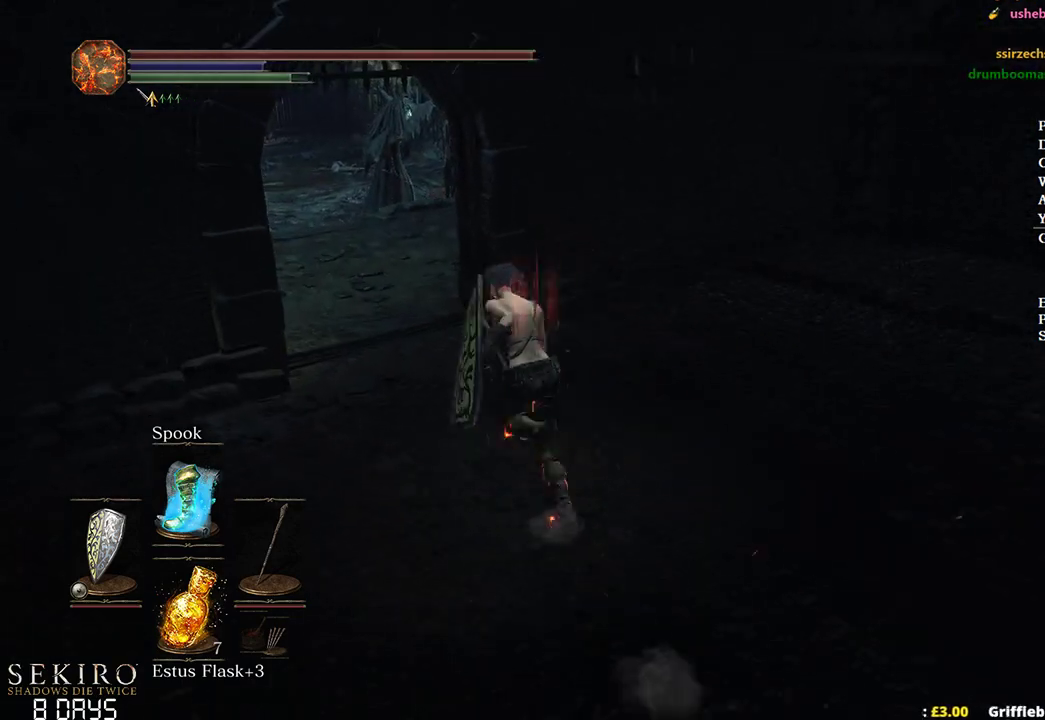
{"buttons": ["B"], "left_stick": "up", "right_stick": "center", "events": [[283, "left_stick", "up"]]}
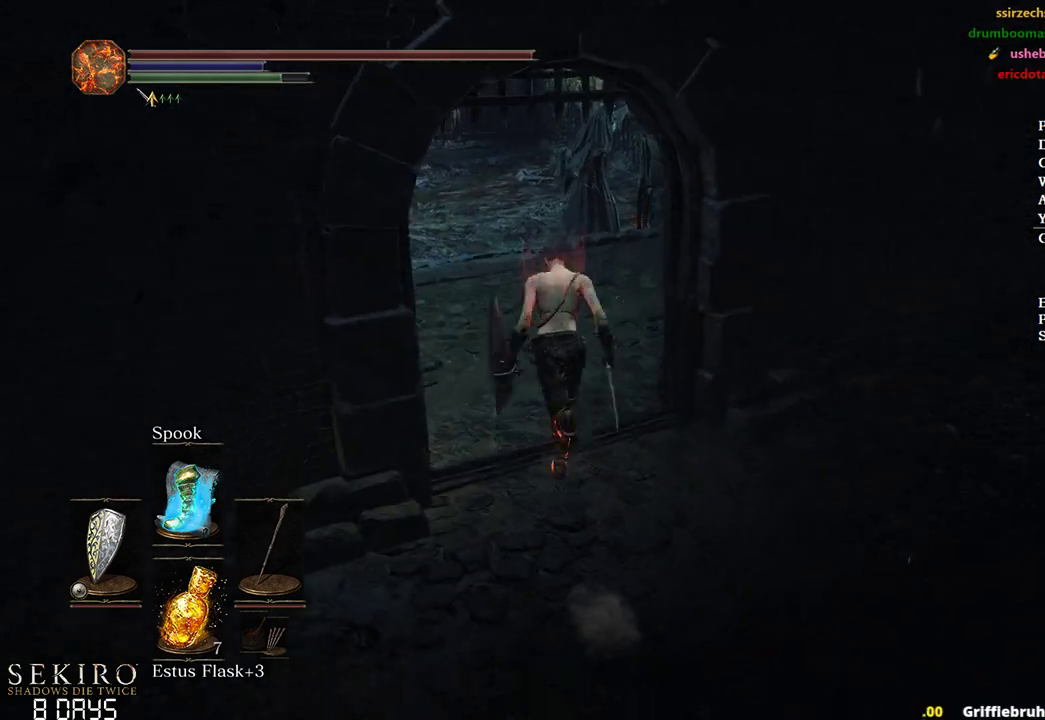
{"buttons": ["B"], "left_stick": "up", "right_stick": "right", "events": [[217, "right_stick", "right"]]}
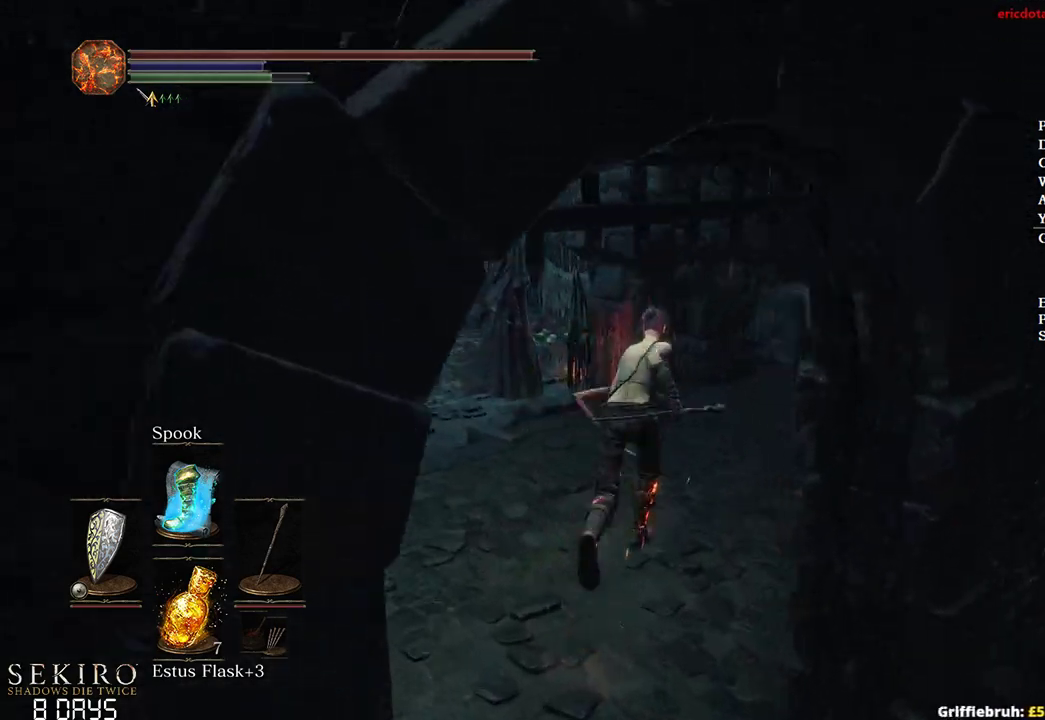
{"buttons": ["B"], "left_stick": "up", "right_stick": "right", "events": []}
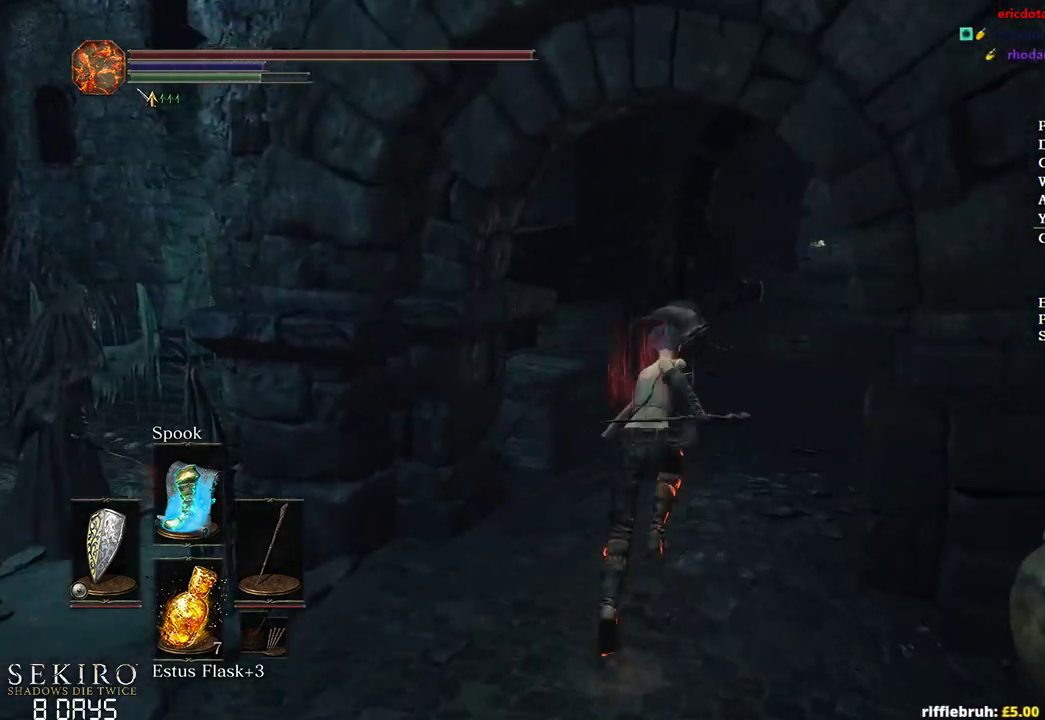
{"buttons": ["B"], "left_stick": "up", "right_stick": "down", "events": [[67, "right_stick", "down-right"], [200, "right_stick", "down"]]}
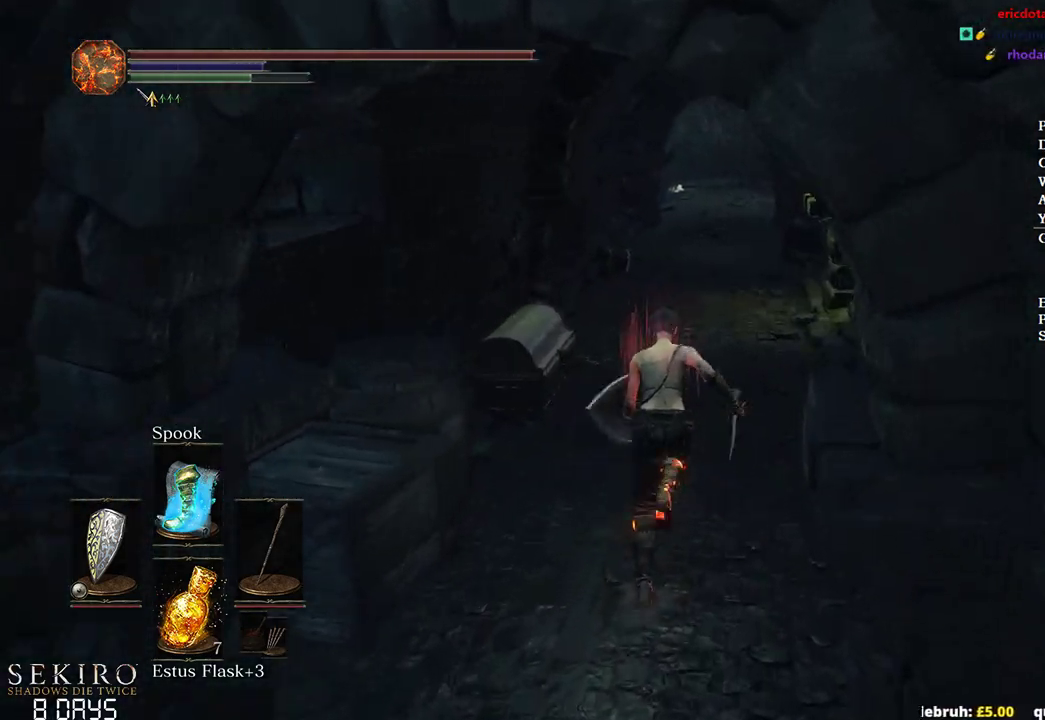
{"buttons": ["B"], "left_stick": "up", "right_stick": "down-left", "events": [[500, "right_stick", "down-left"]]}
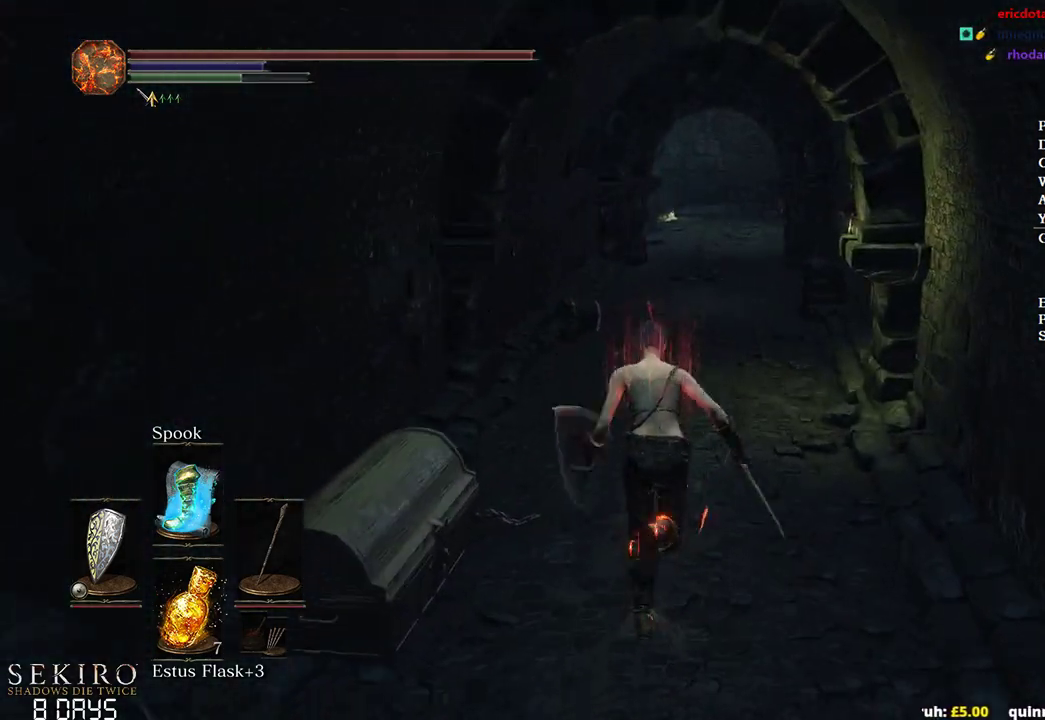
{"buttons": ["B"], "left_stick": "up", "right_stick": "down-left", "events": []}
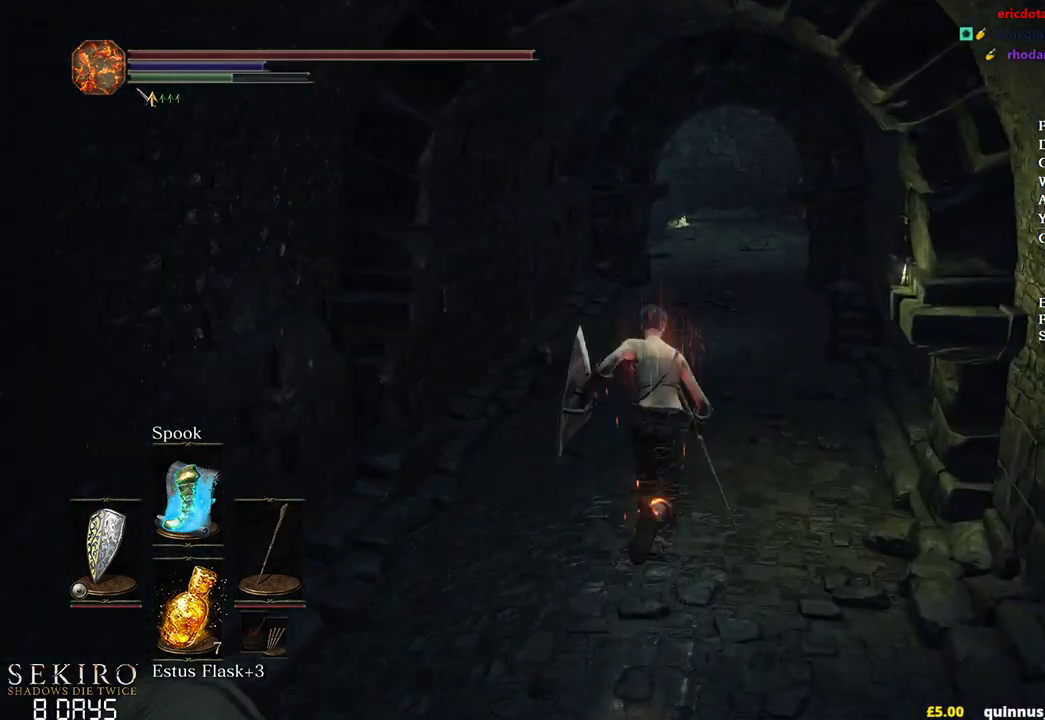
{"buttons": ["B"], "left_stick": "up", "right_stick": "down-left", "events": []}
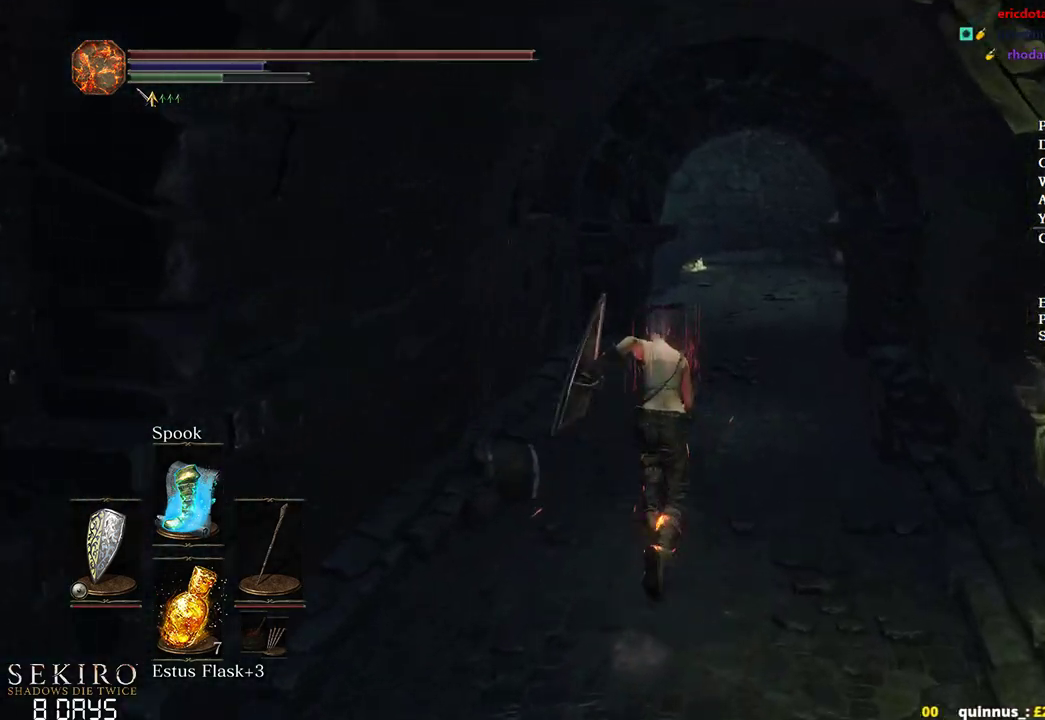
{"buttons": ["B"], "left_stick": "up", "right_stick": "down-left", "events": []}
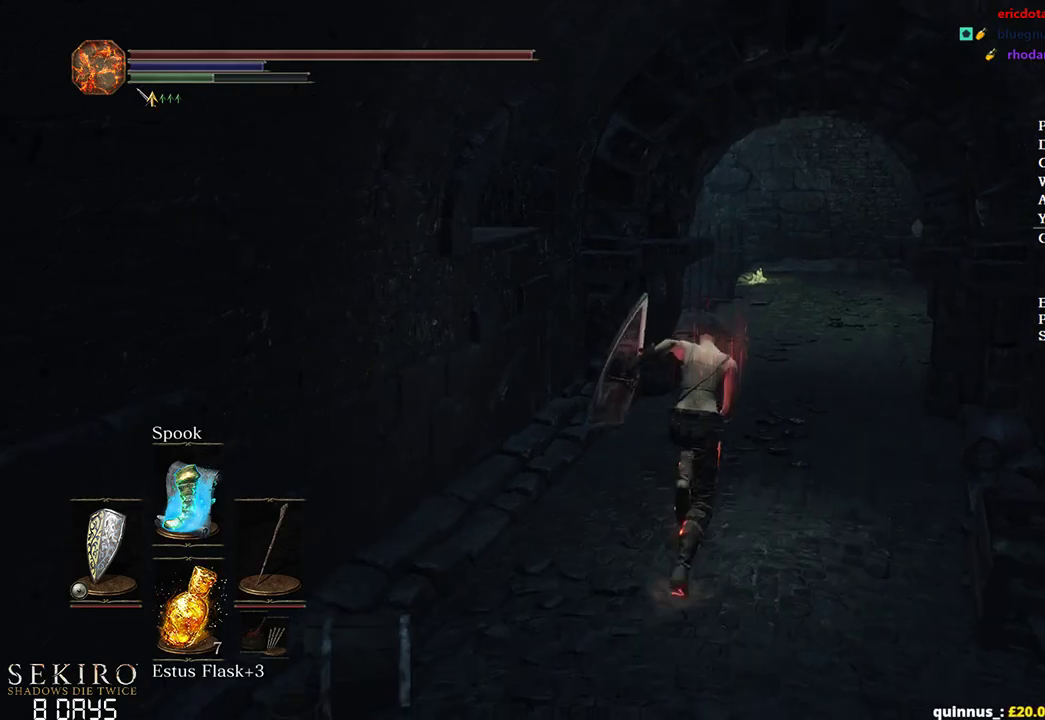
{"buttons": [], "left_stick": "up", "right_stick": "down-left", "events": [[67, "B", "up"]]}
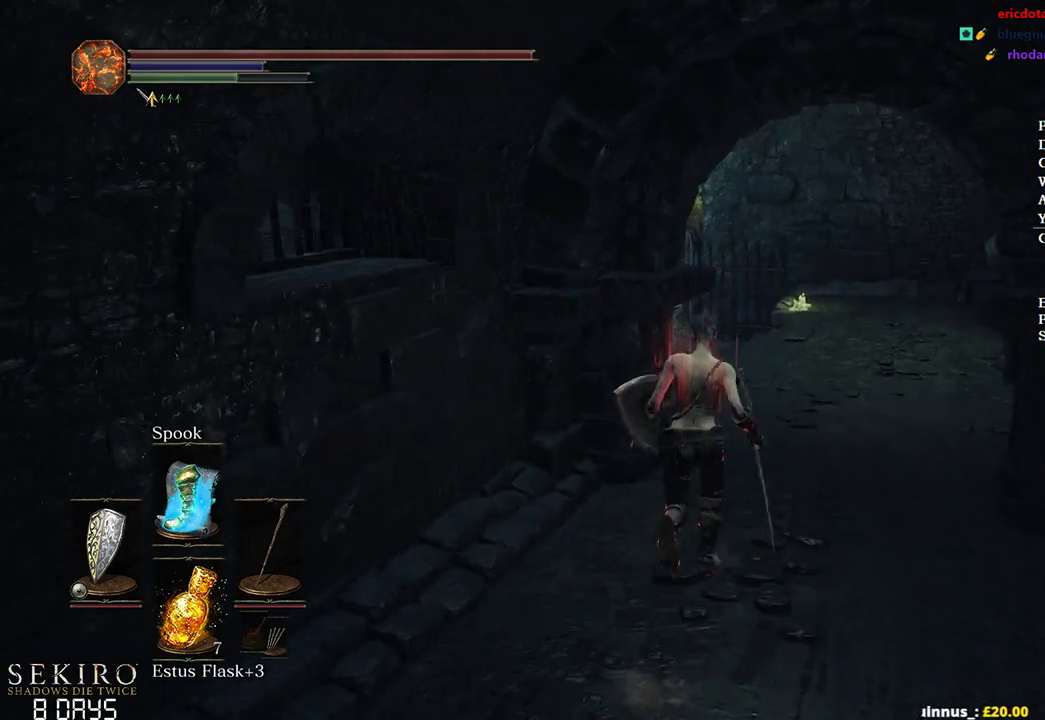
{"buttons": ["B"], "left_stick": "up", "right_stick": "center", "events": [[217, "right_stick", "left"], [283, "B", "down"], [433, "right_stick", "center"]]}
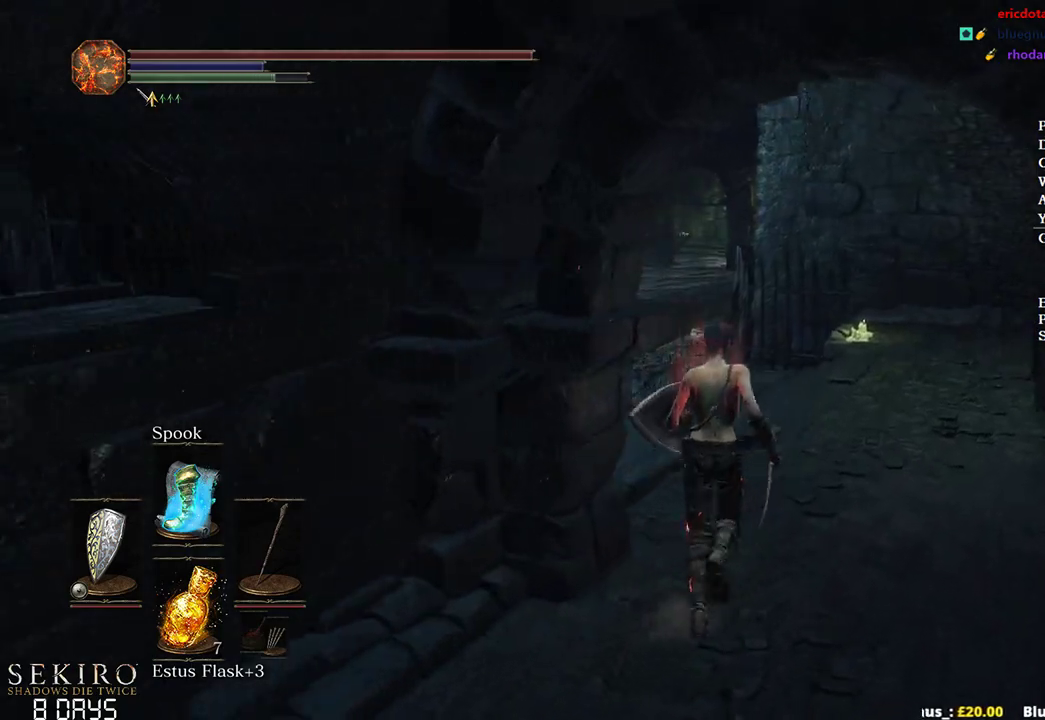
{"buttons": ["B"], "left_stick": "up", "right_stick": "center", "events": []}
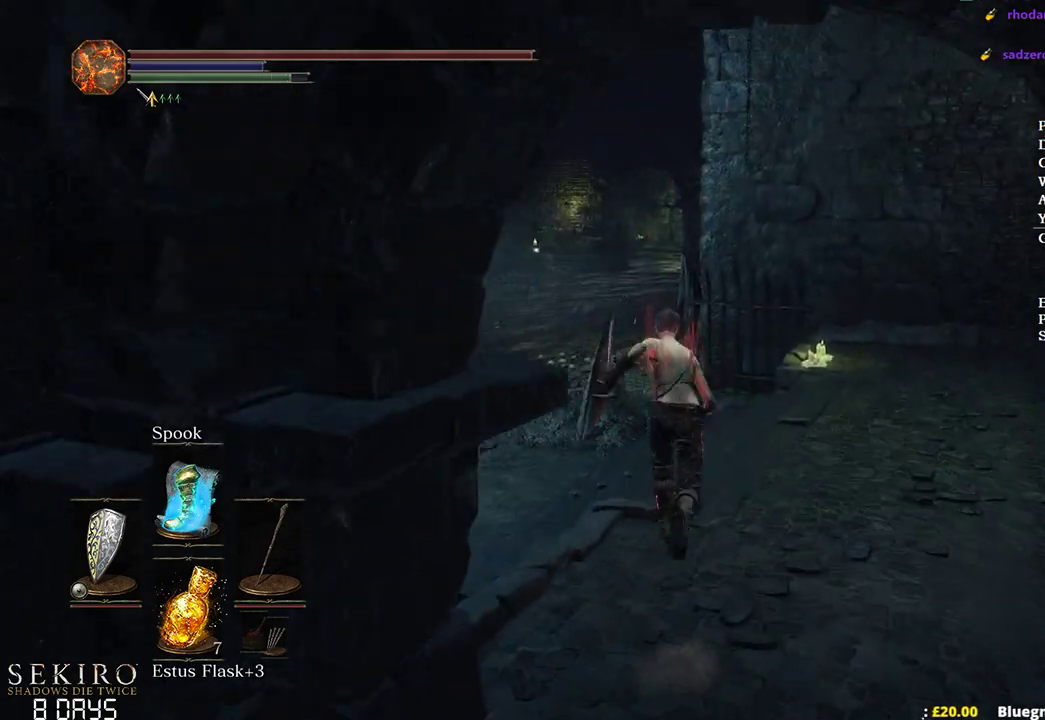
{"buttons": ["B"], "left_stick": "up", "right_stick": "center", "events": []}
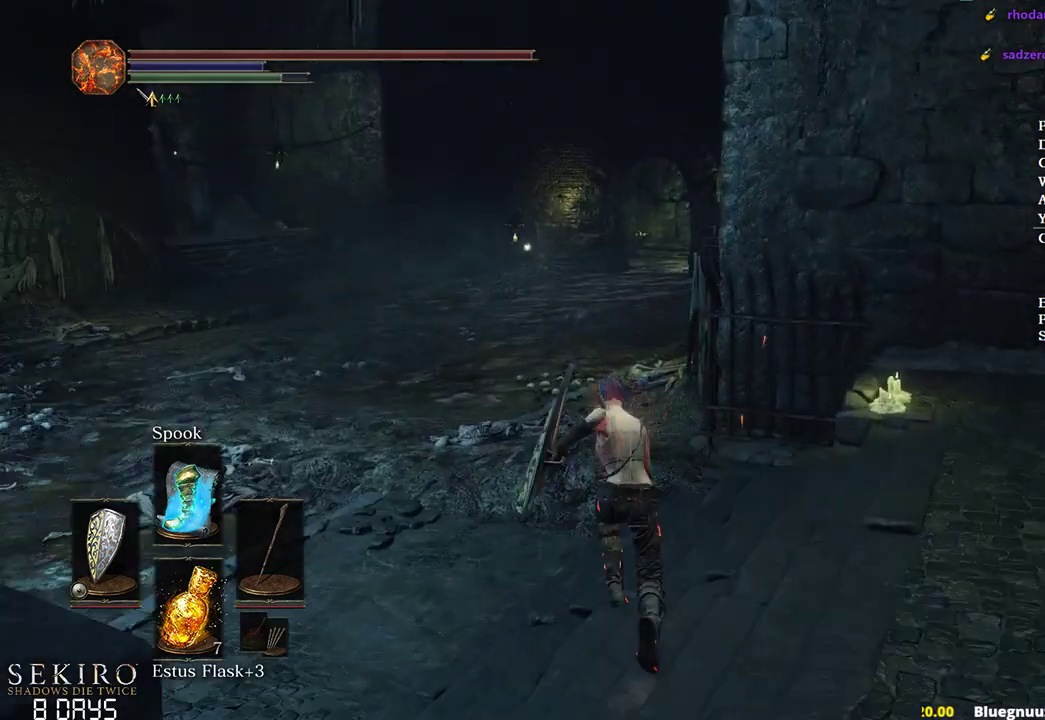
{"buttons": ["B"], "left_stick": "up", "right_stick": "right", "events": [[467, "right_stick", "right"]]}